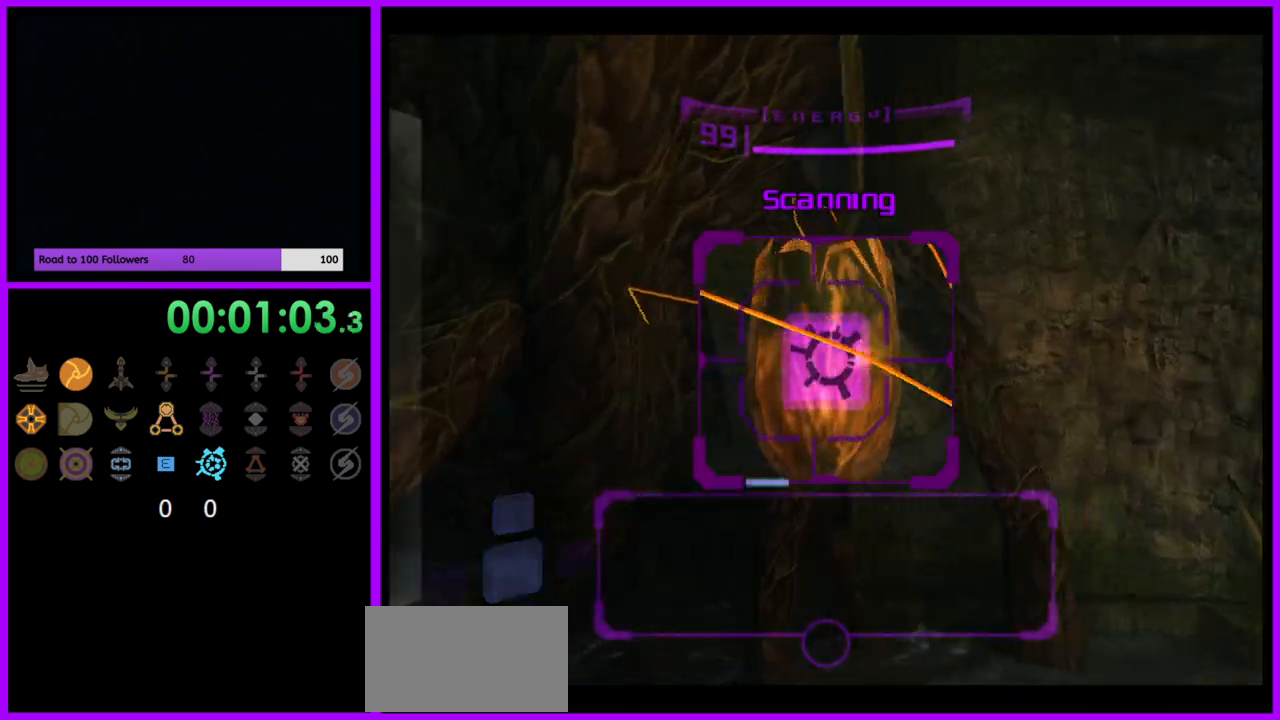
Gameplay with a controller (Nintendo layout); each line is a JSON object with the inputs held at the frame after it. "events" lists button and stick changes between this image and that frame as [ms after this image, input, new state], when the widget could be followed in between. Not read: L3 R3.
{"buttons": [], "left_stick": "down-right", "right_stick": "center", "events": [[83, "L1", "up"], [117, "left_stick", "up-right"], [417, "left_stick", "down-right"]]}
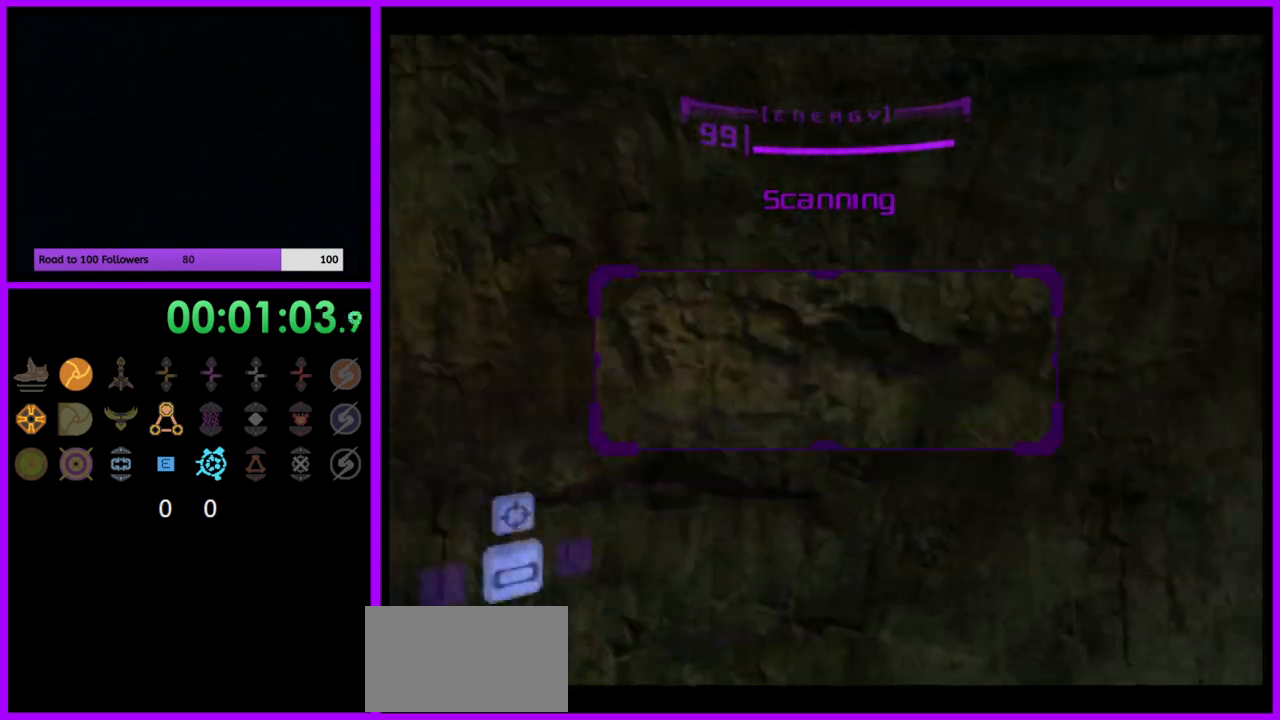
{"buttons": [], "left_stick": "down", "right_stick": "center", "events": [[183, "left_stick", "down"], [400, "B", "down"], [500, "B", "up"]]}
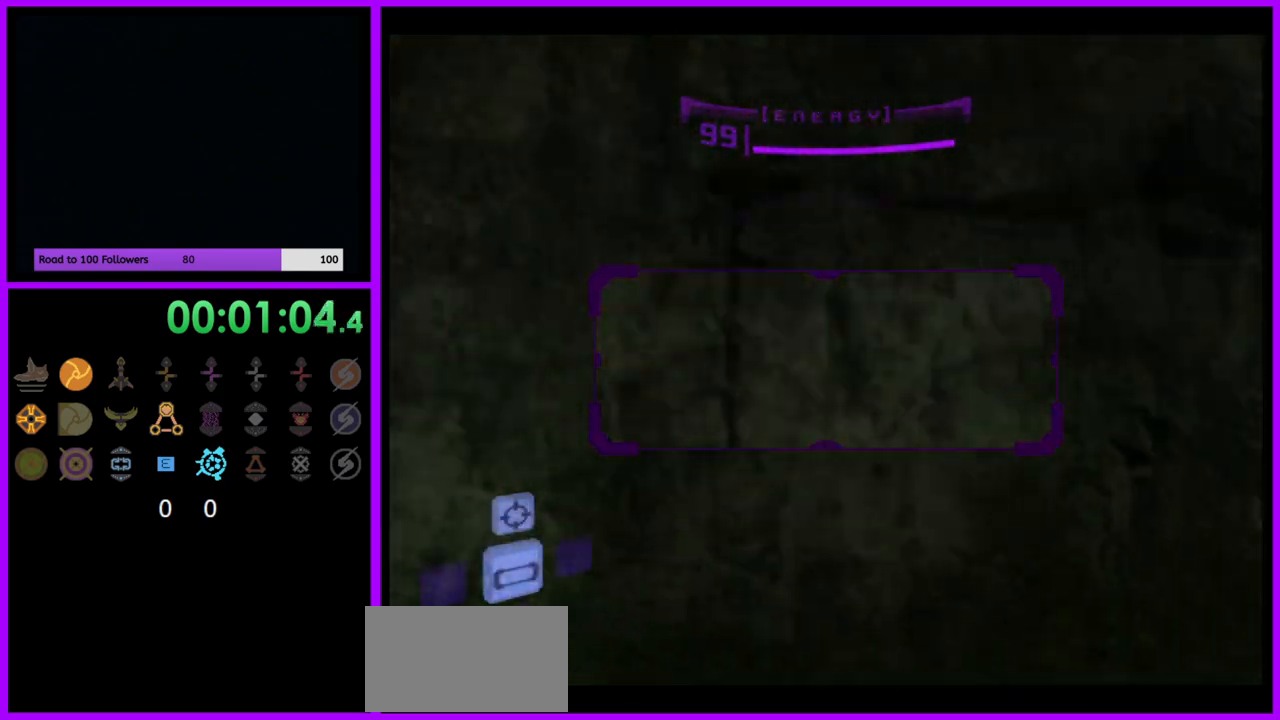
{"buttons": ["A"], "left_stick": "right", "right_stick": "center", "events": [[150, "left_stick", "down-right"], [317, "left_stick", "right"], [483, "A", "down"]]}
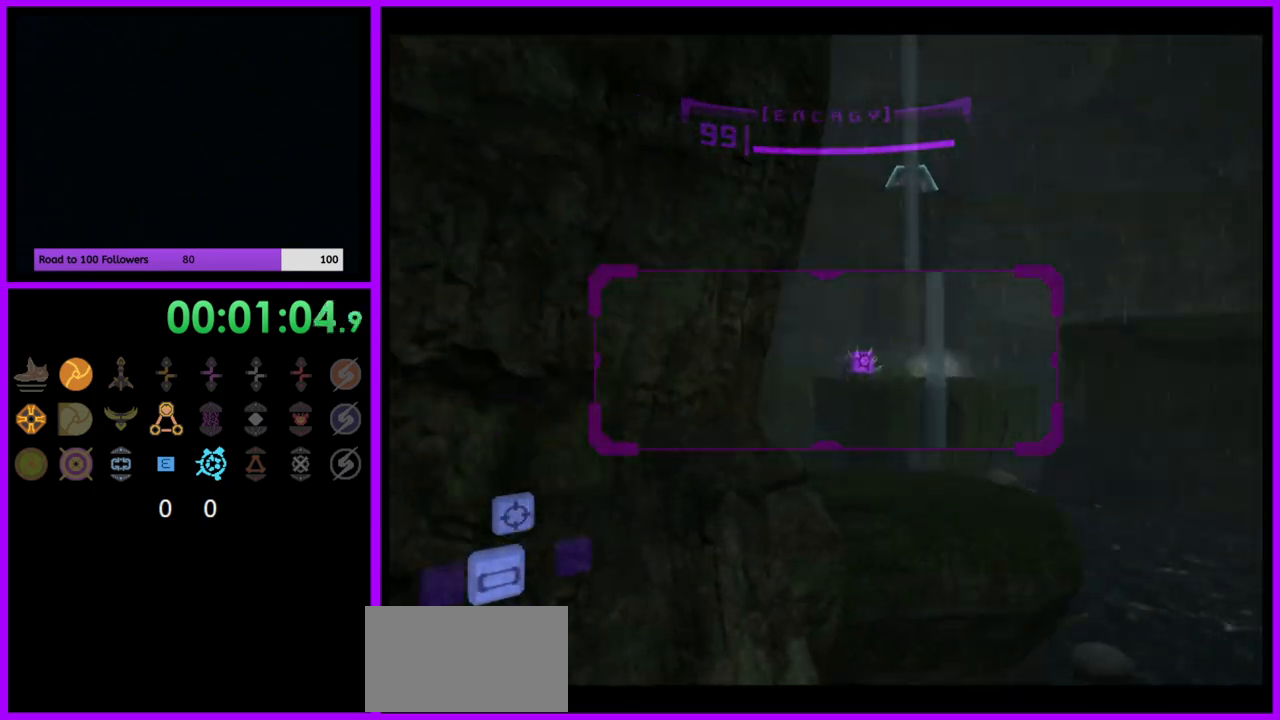
{"buttons": ["L1"], "left_stick": "up", "right_stick": "center", "events": [[83, "A", "up"], [217, "left_stick", "up"], [317, "left_stick", "up-left"], [433, "L1", "down"], [500, "left_stick", "up"]]}
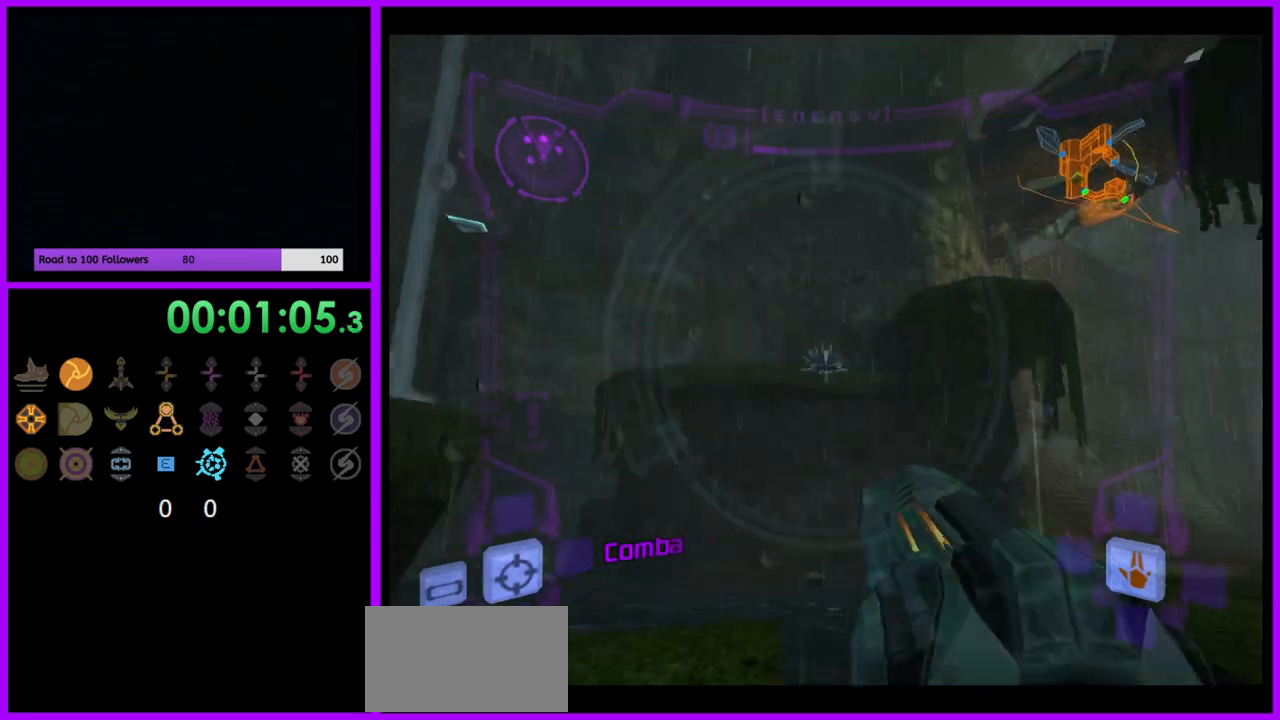
{"buttons": ["L1"], "left_stick": "up-right", "right_stick": "center", "events": [[417, "left_stick", "up-right"]]}
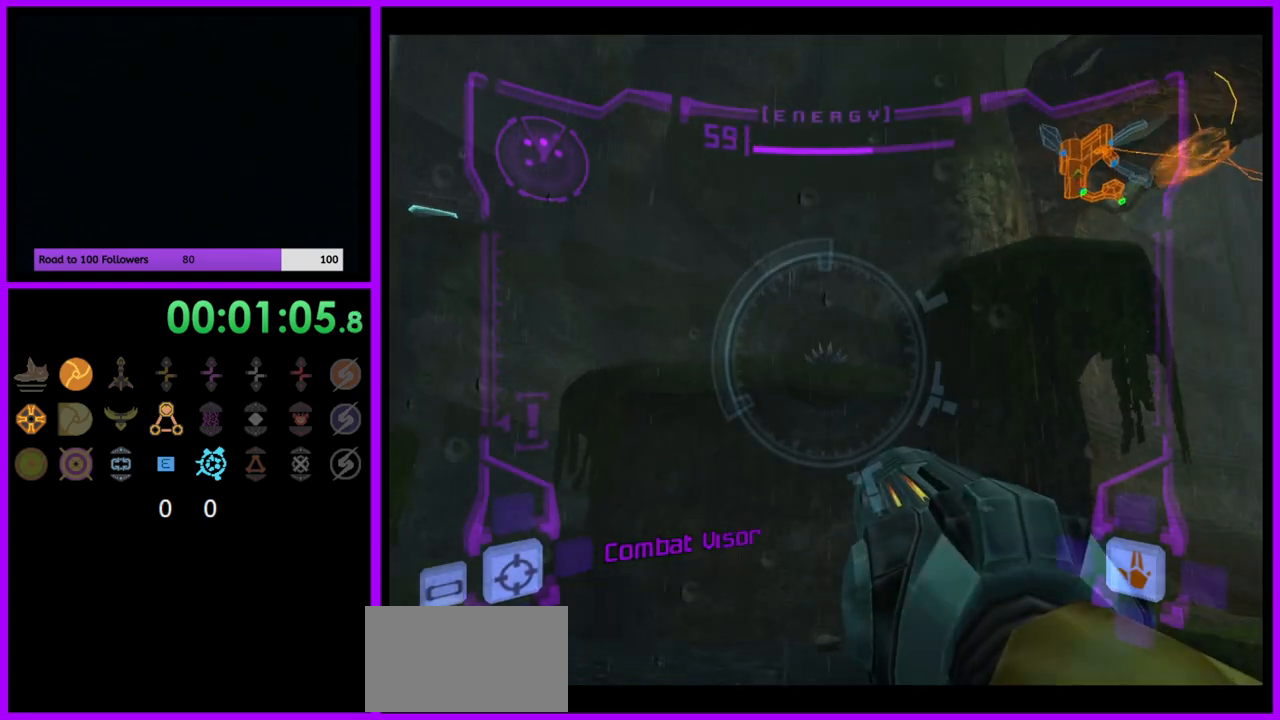
{"buttons": ["L1"], "left_stick": "up-right", "right_stick": "center", "events": [[33, "B", "down"], [50, "left_stick", "right"], [133, "B", "up"], [200, "left_stick", "up-right"]]}
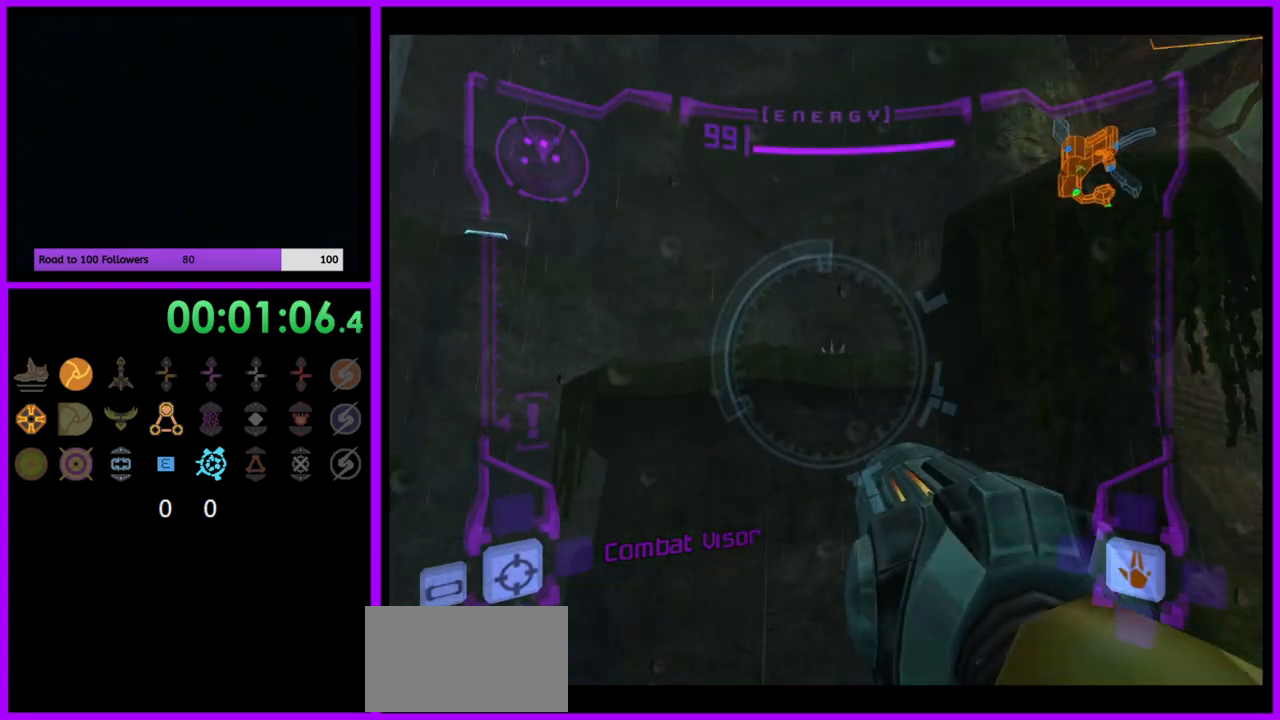
{"buttons": ["B", "L1"], "left_stick": "right", "right_stick": "center", "events": [[167, "left_stick", "right"], [467, "B", "down"]]}
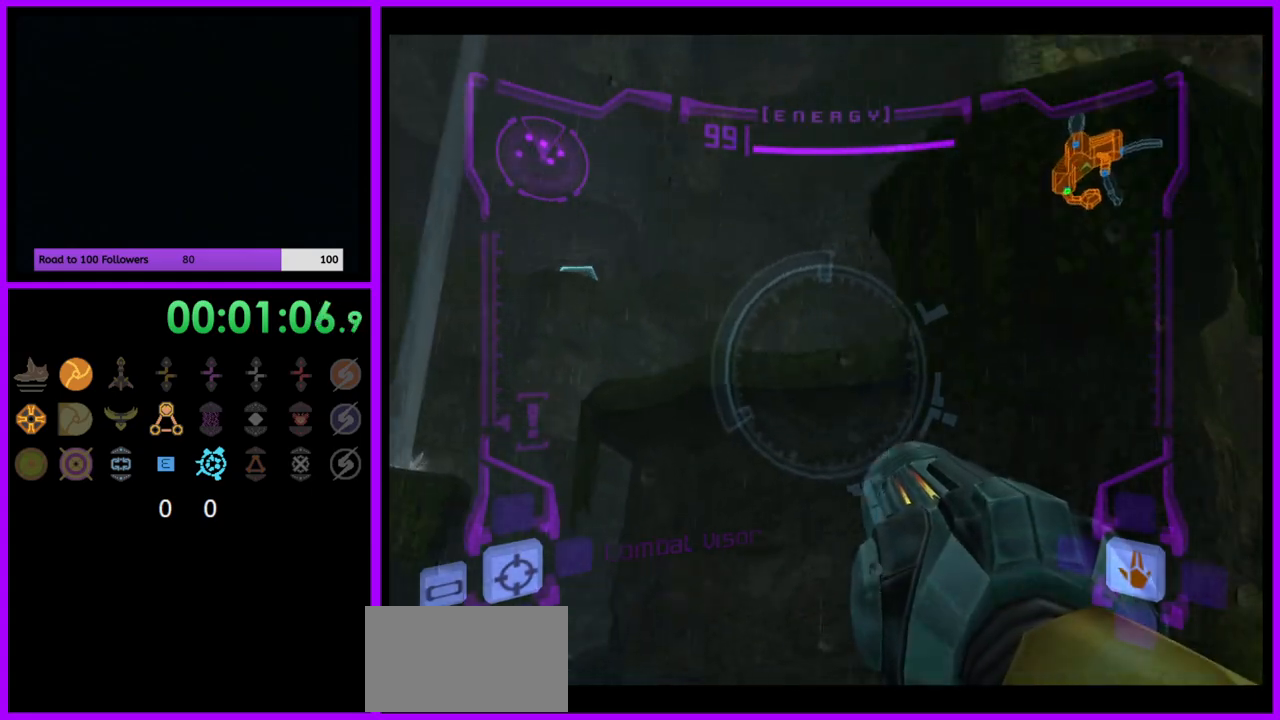
{"buttons": [], "left_stick": "up-right", "right_stick": "center", "events": [[33, "B", "up"], [167, "left_stick", "up-right"], [183, "L1", "up"], [283, "left_stick", "up"], [483, "left_stick", "up-right"]]}
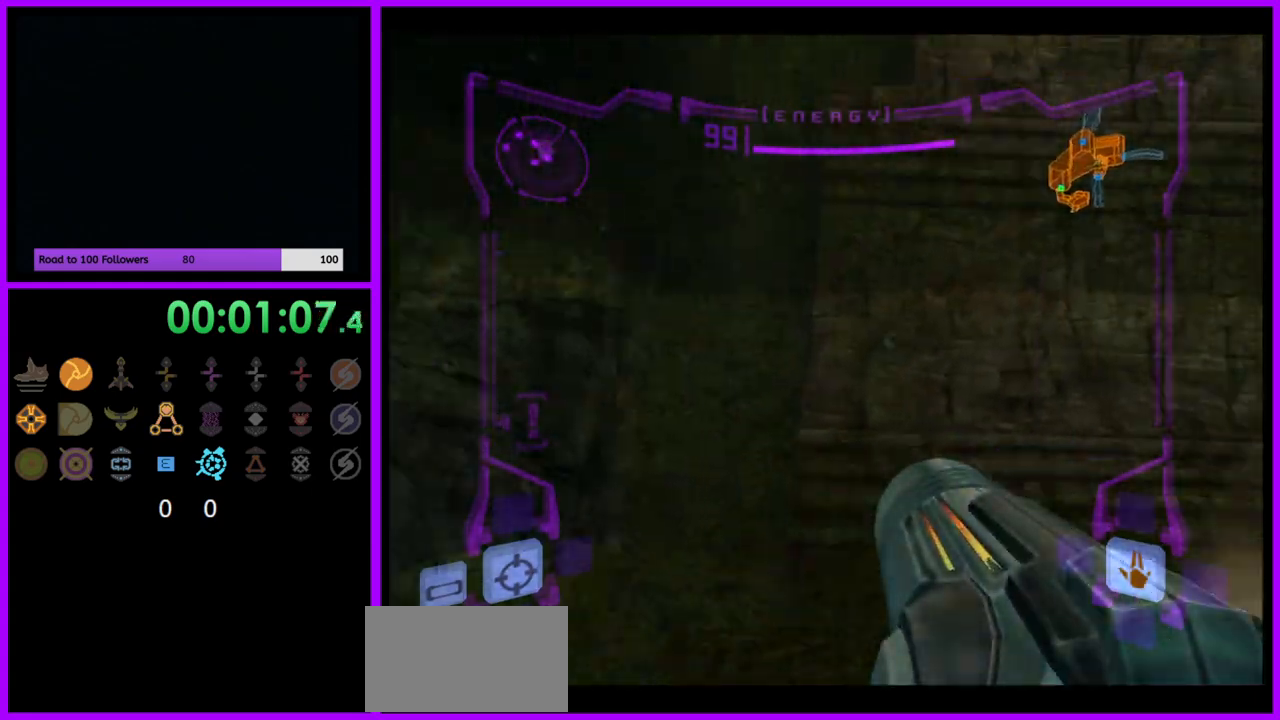
{"buttons": [], "left_stick": "right", "right_stick": "center", "events": [[83, "left_stick", "right"], [233, "B", "down"], [367, "B", "up"]]}
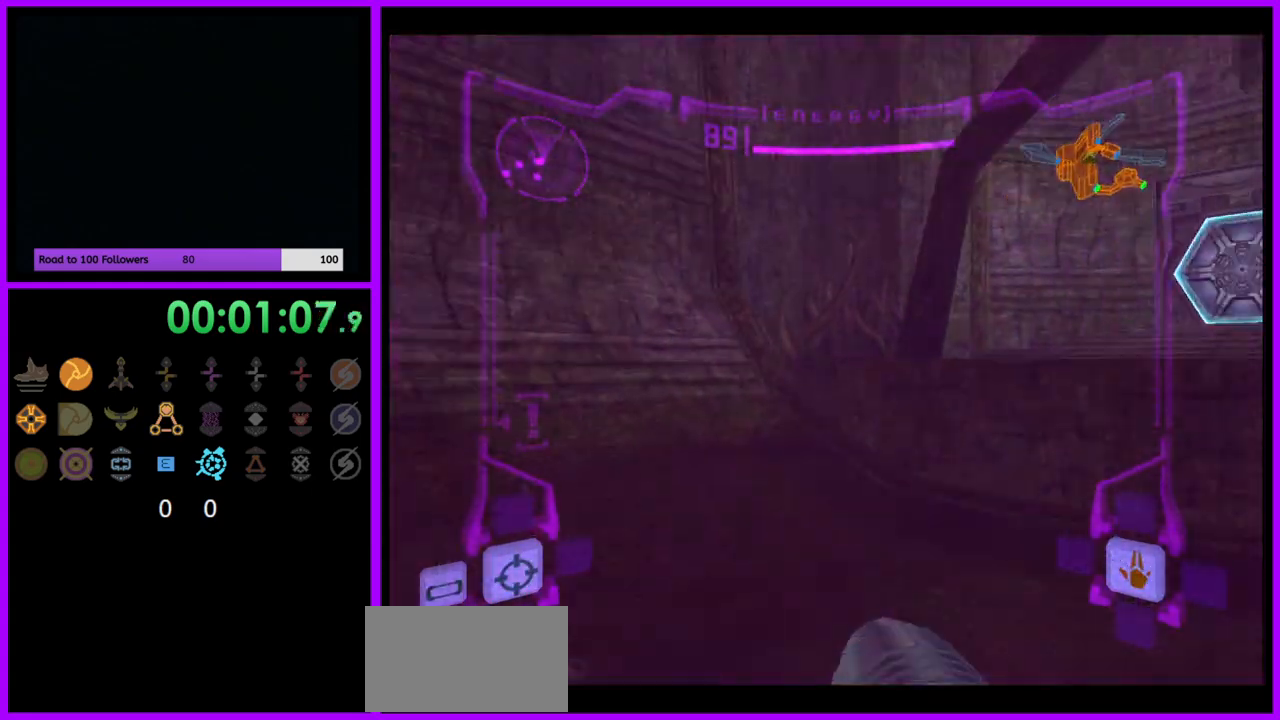
{"buttons": ["L1"], "left_stick": "up", "right_stick": "center", "events": [[183, "left_stick", "up-right"], [300, "left_stick", "up"], [417, "L1", "down"]]}
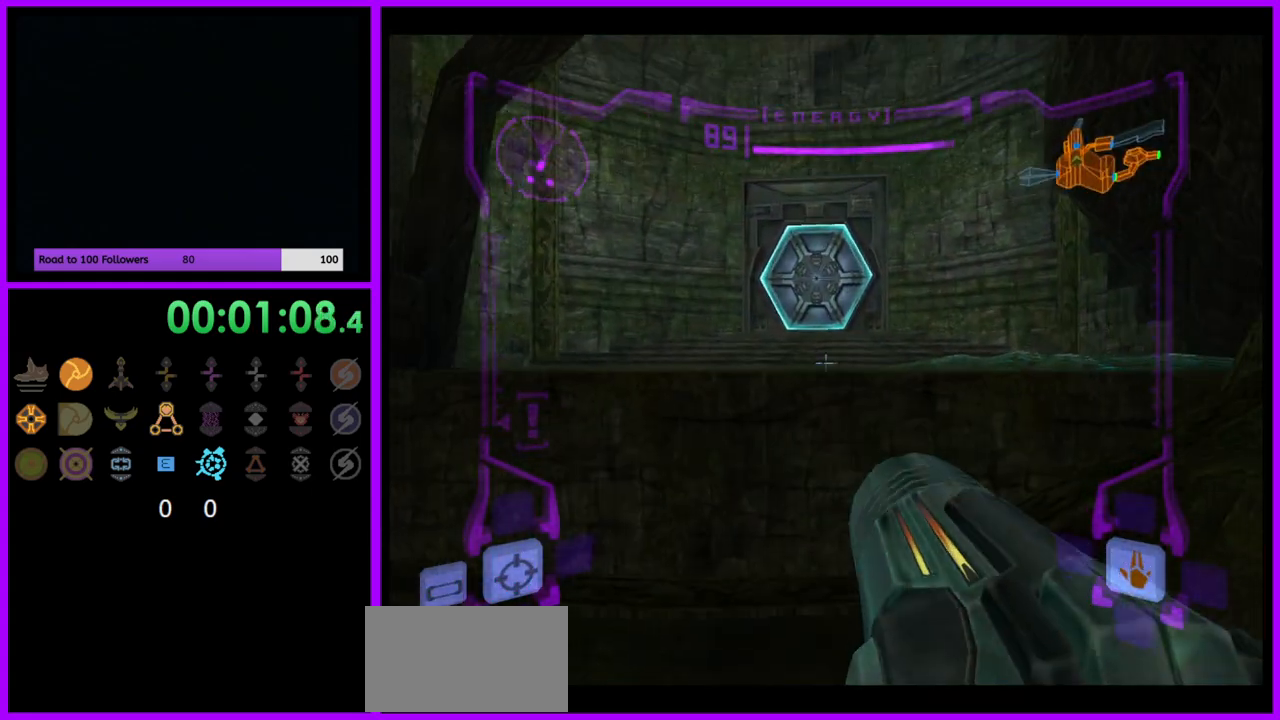
{"buttons": ["A", "L1"], "left_stick": "up", "right_stick": "center", "events": [[100, "B", "down"], [217, "B", "up"], [450, "A", "down"]]}
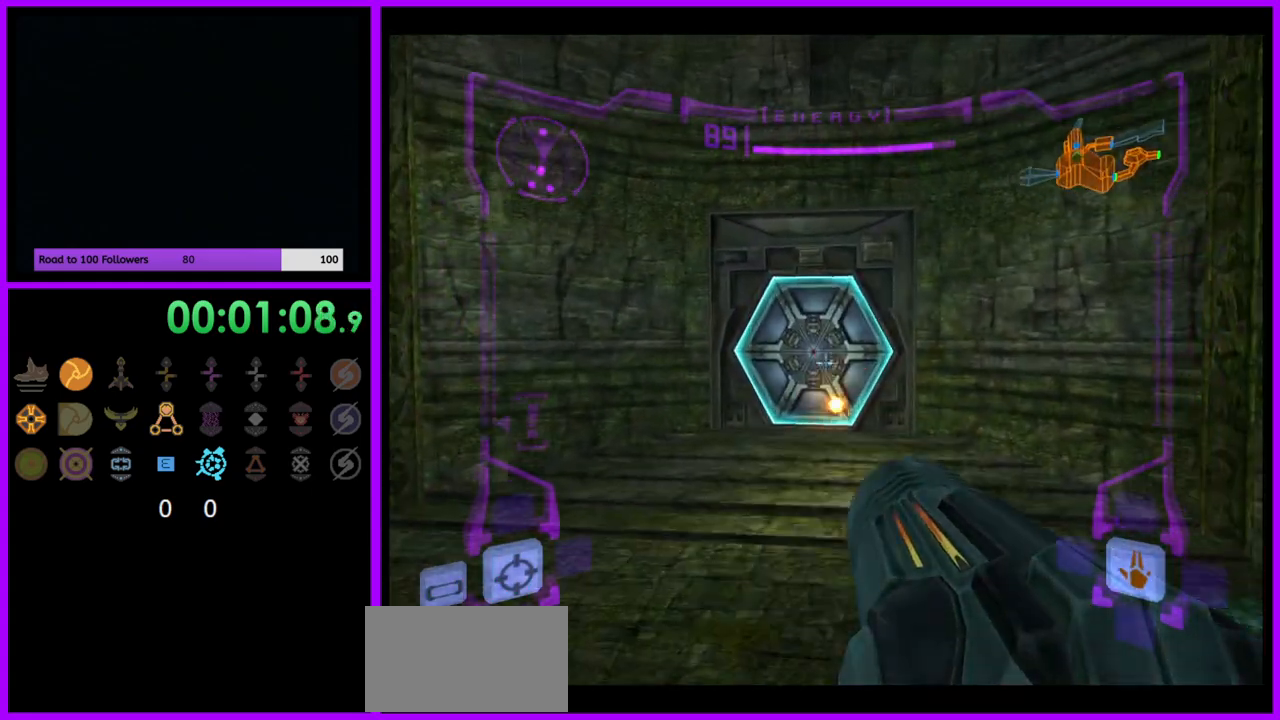
{"buttons": [], "left_stick": "up", "right_stick": "center", "events": [[33, "A", "up"], [117, "L1", "up"], [267, "left_stick", "up-right"], [367, "left_stick", "up"]]}
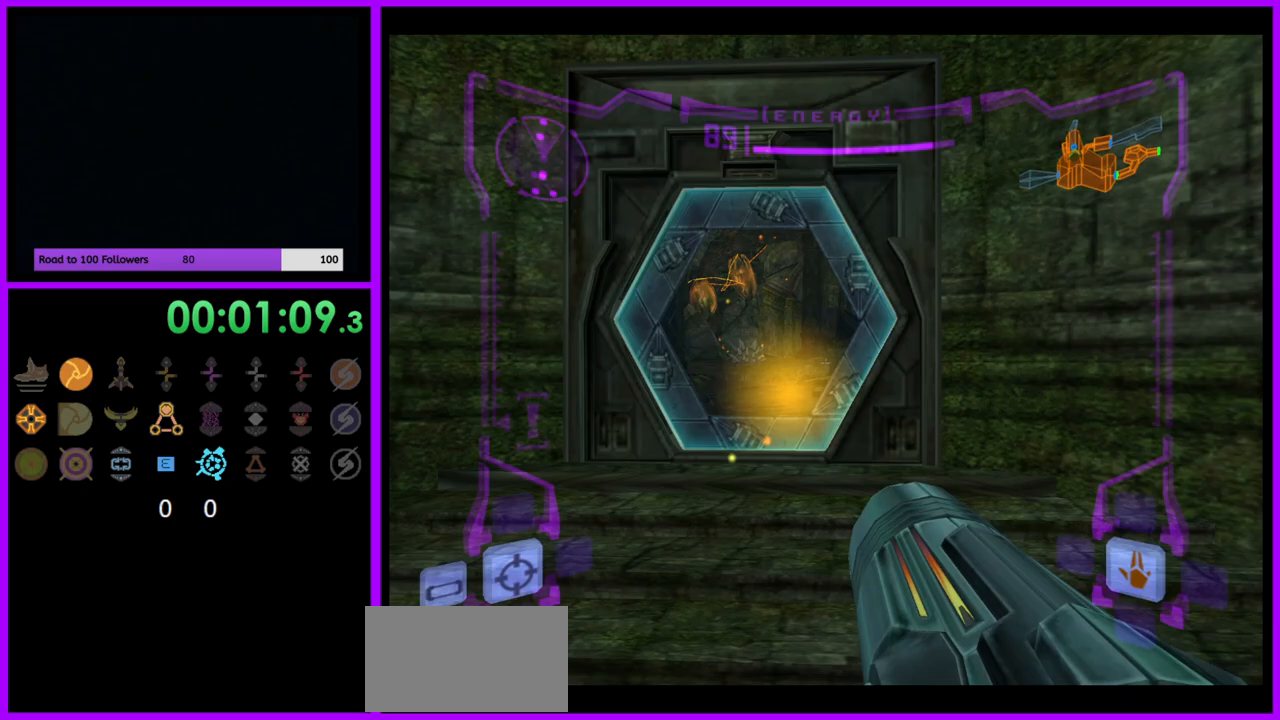
{"buttons": ["L1"], "left_stick": "up", "right_stick": "center", "events": [[17, "L1", "down"]]}
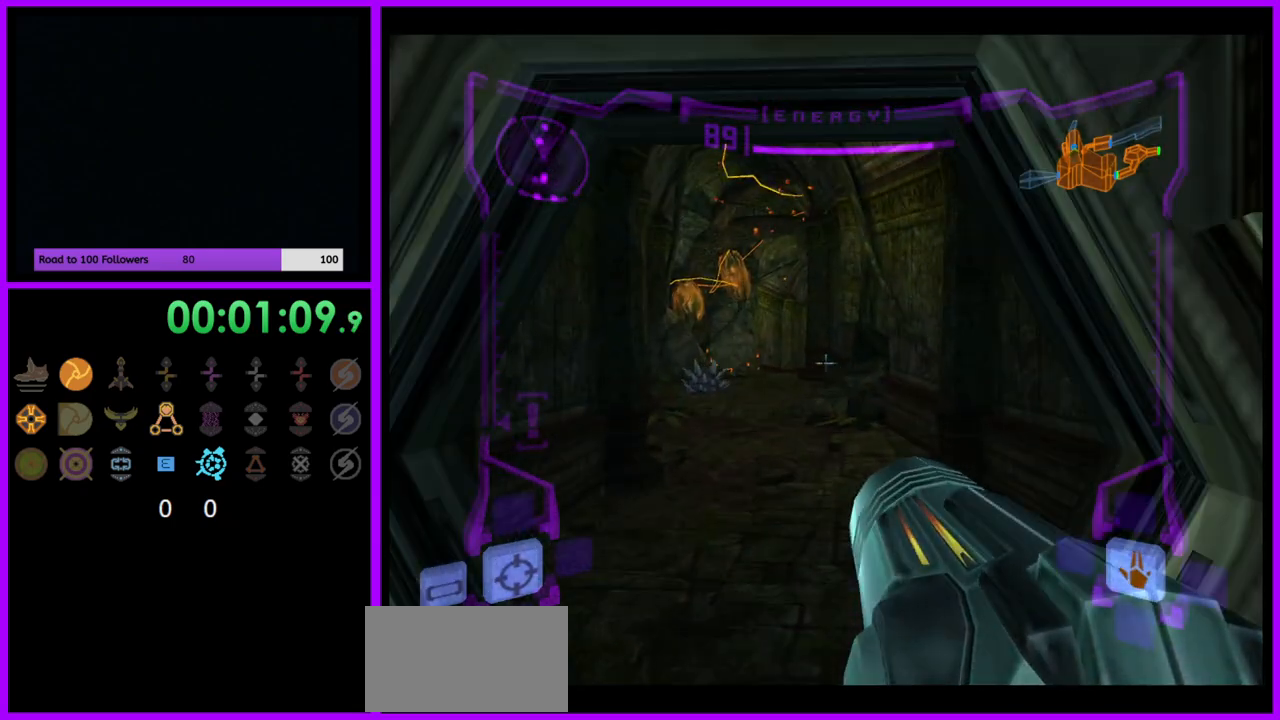
{"buttons": ["L1"], "left_stick": "up", "right_stick": "center", "events": [[317, "B", "down"], [417, "B", "up"]]}
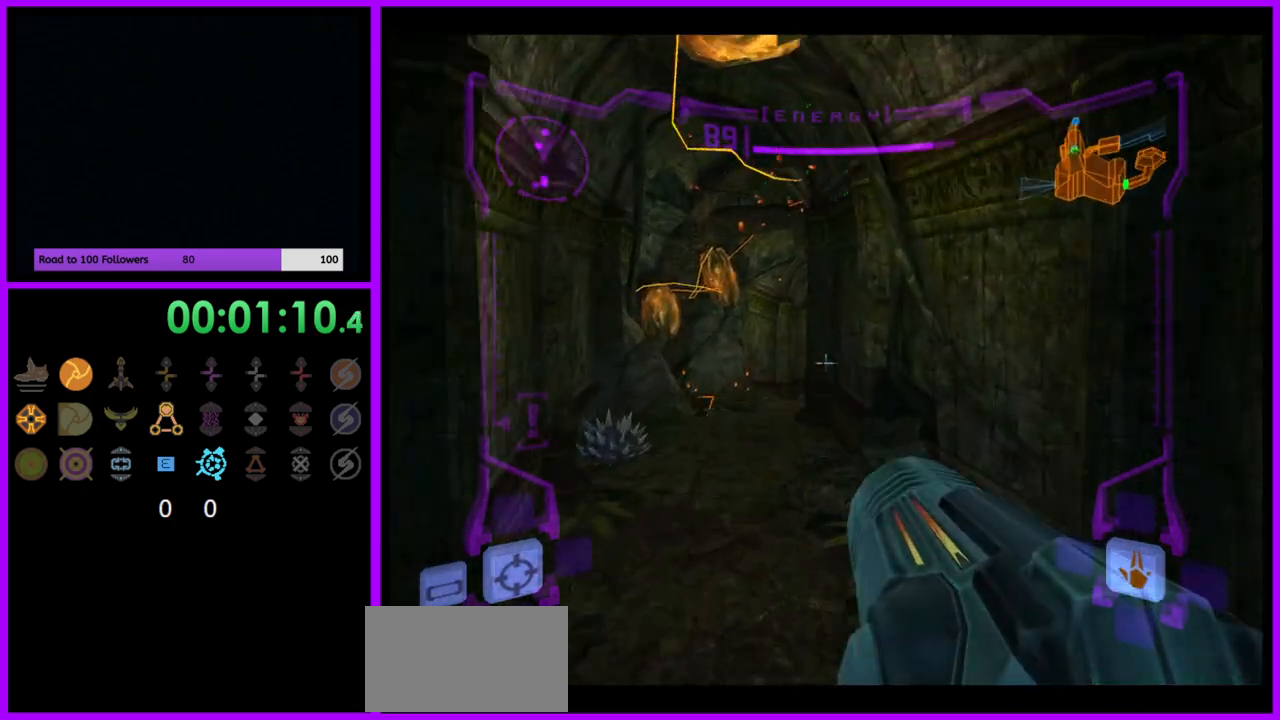
{"buttons": [], "left_stick": "up", "right_stick": "center", "events": [[100, "L1", "up"]]}
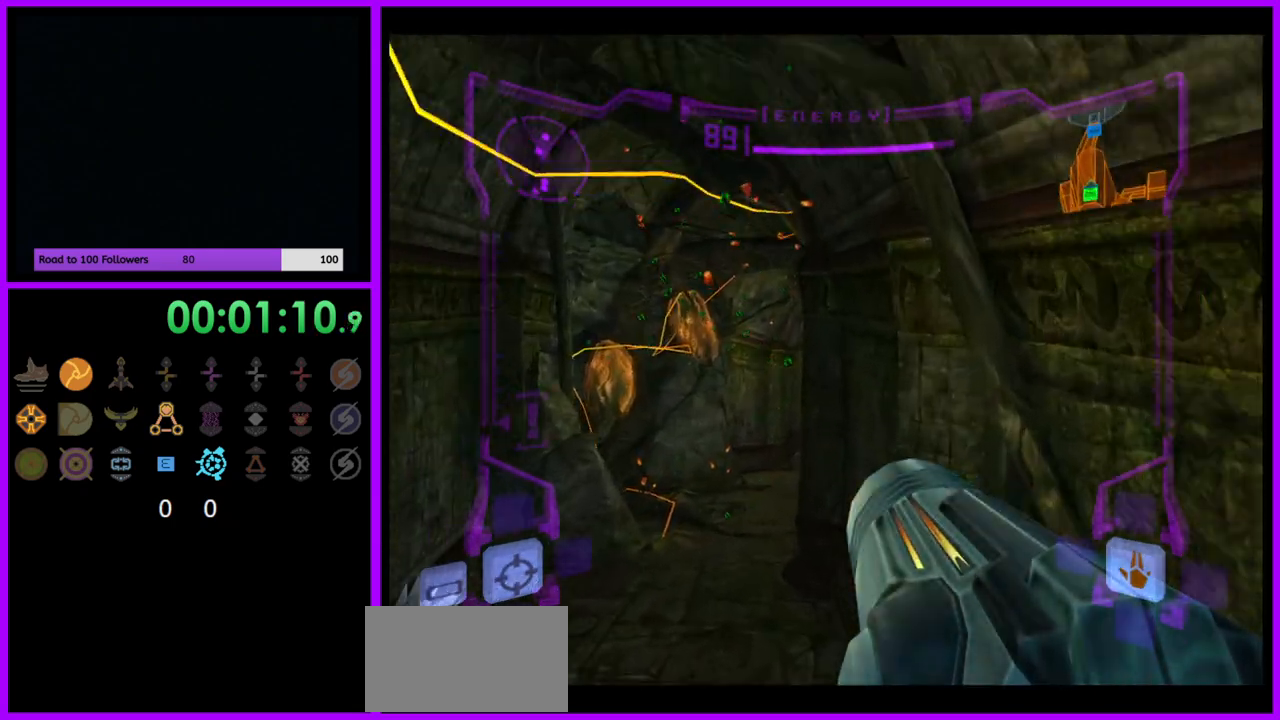
{"buttons": ["B", "L1"], "left_stick": "up", "right_stick": "center", "events": [[117, "L1", "down"], [433, "B", "down"]]}
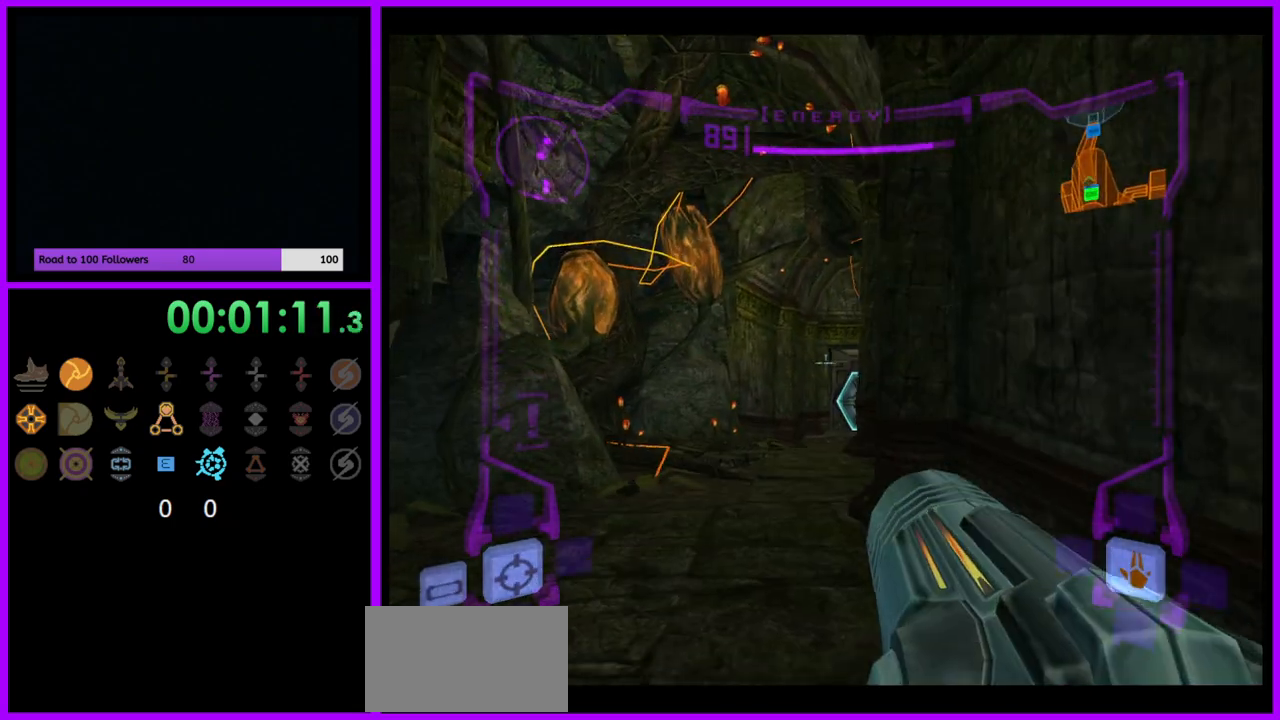
{"buttons": [], "left_stick": "up", "right_stick": "center", "events": [[33, "B", "up"], [217, "L1", "up"]]}
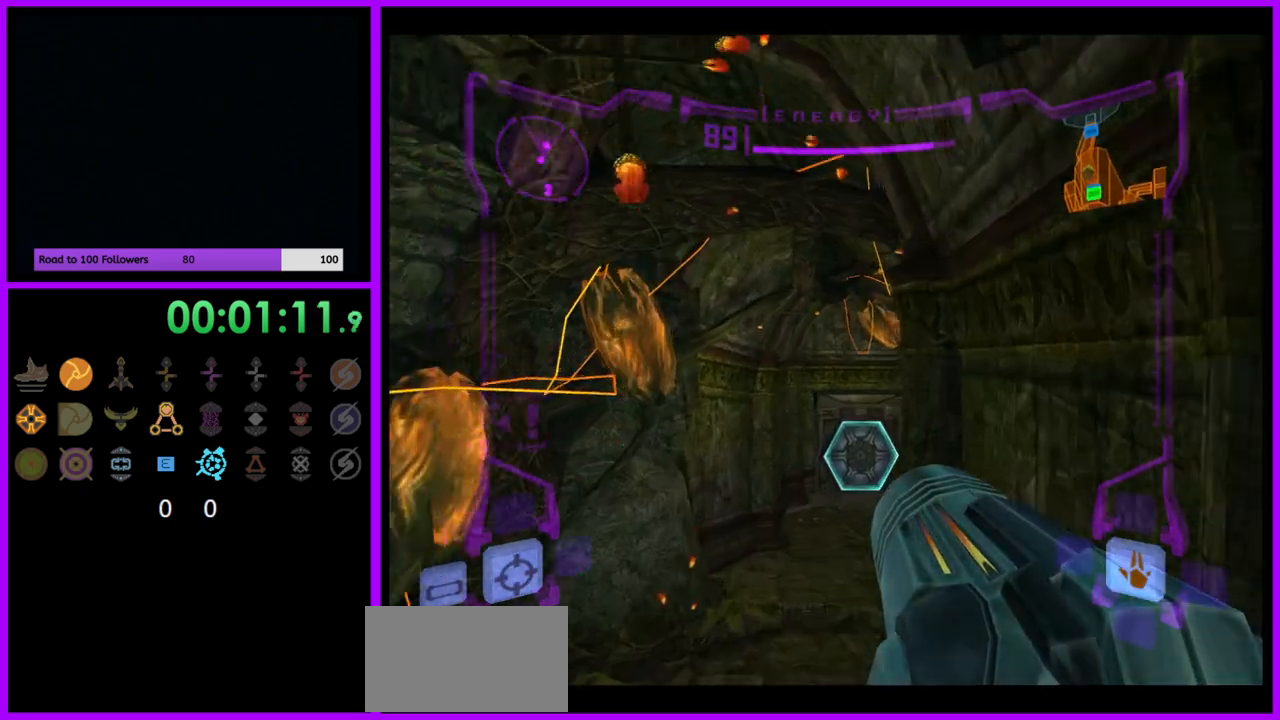
{"buttons": ["A", "L1"], "left_stick": "up-left", "right_stick": "center", "events": [[200, "left_stick", "up-right"], [400, "L1", "down"], [400, "left_stick", "up-left"], [450, "A", "down"]]}
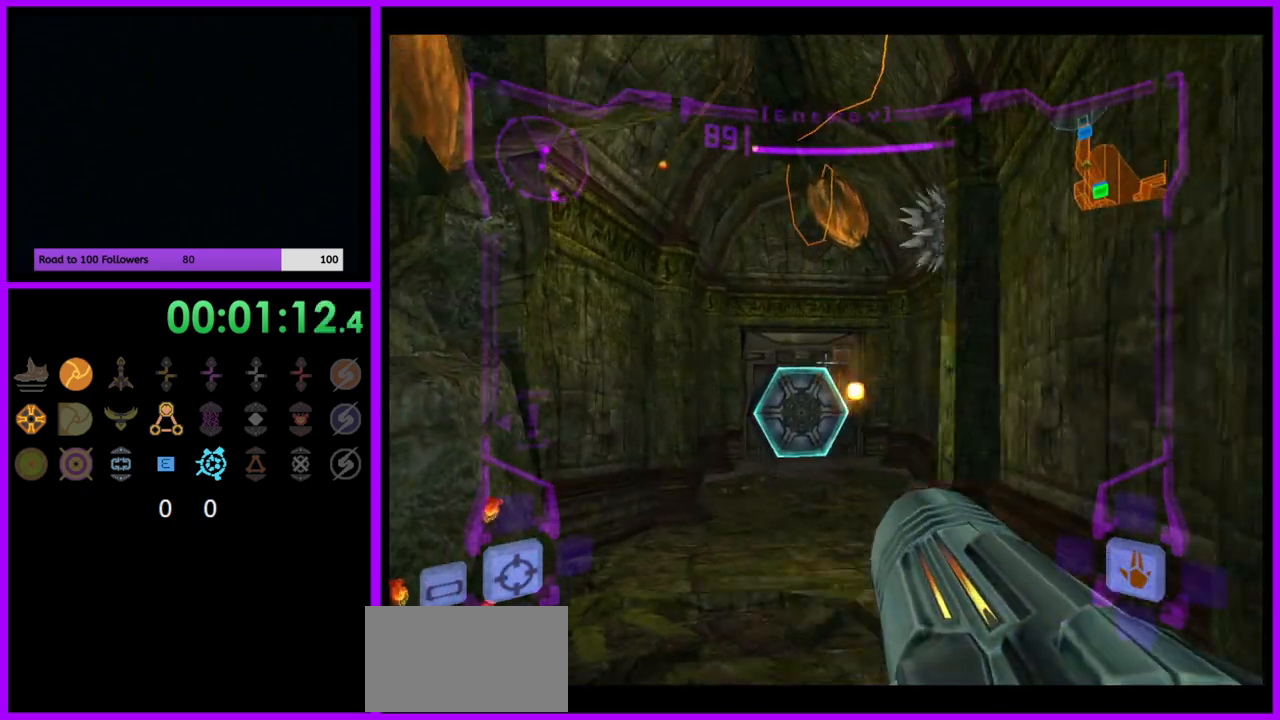
{"buttons": [], "left_stick": "up", "right_stick": "center", "events": [[17, "A", "up"], [167, "B", "down"], [250, "B", "up"], [250, "left_stick", "up"], [483, "L1", "up"]]}
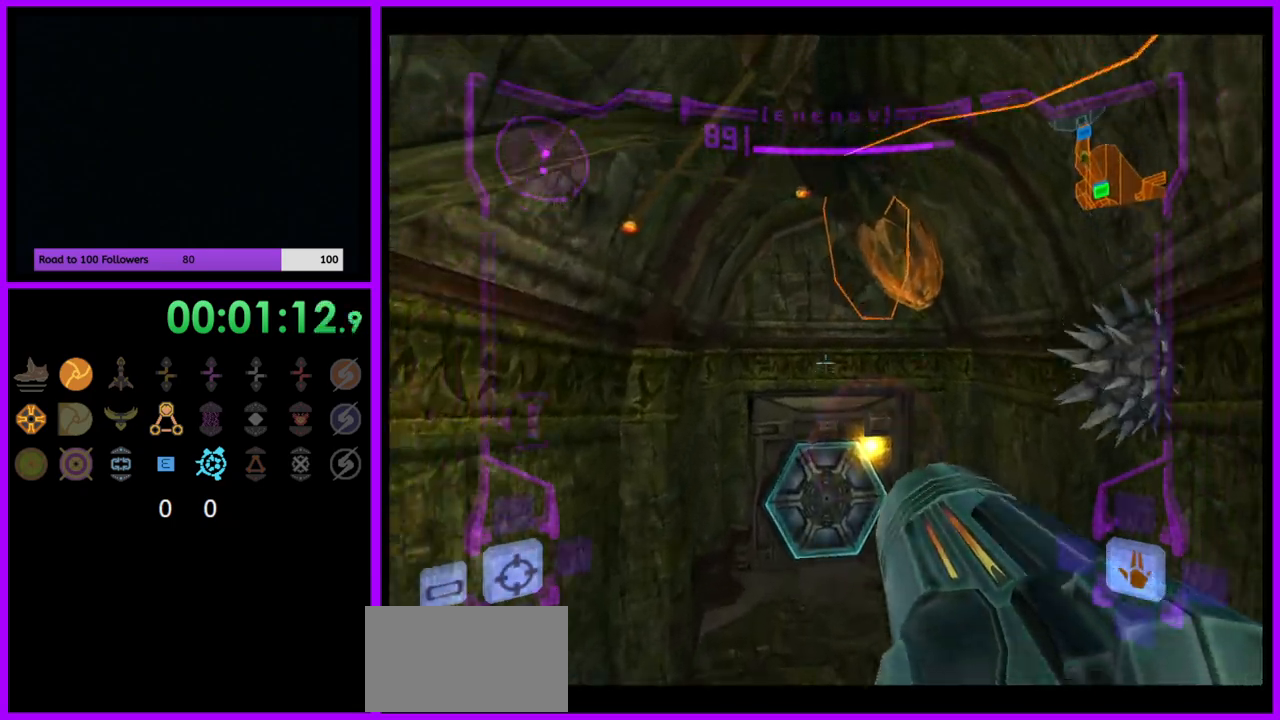
{"buttons": [], "left_stick": "up", "right_stick": "center", "events": []}
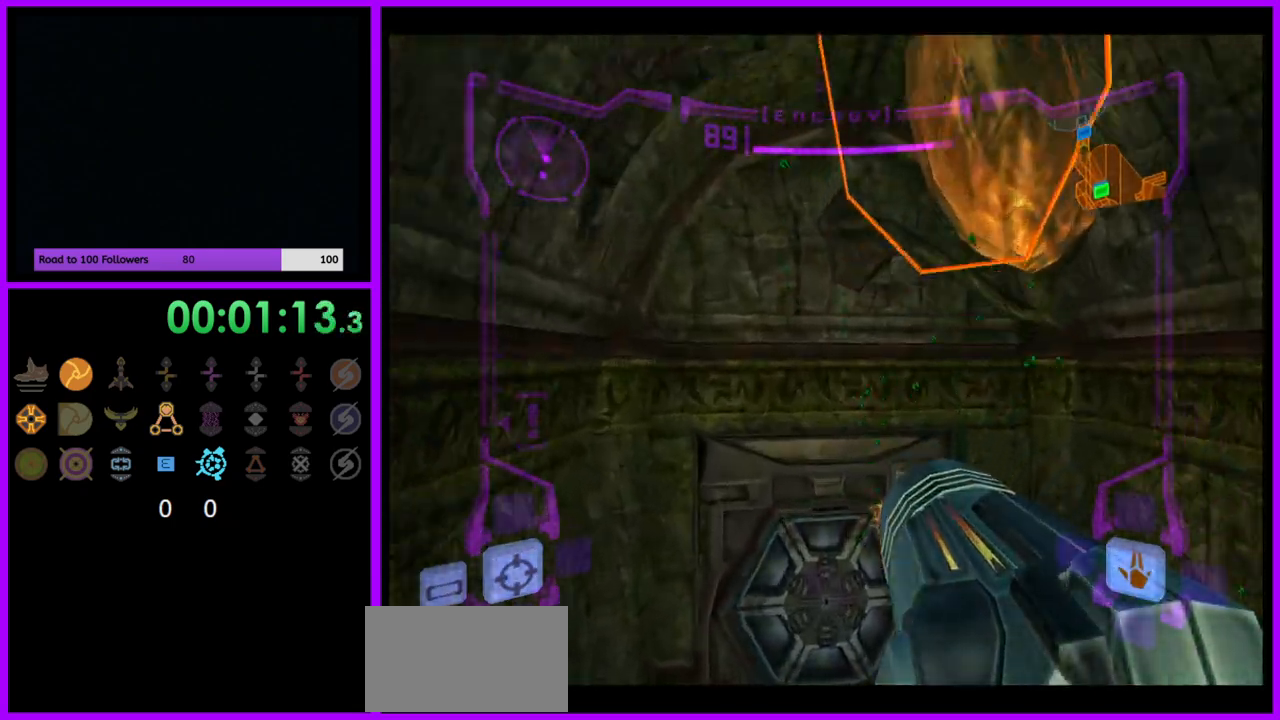
{"buttons": [], "left_stick": "center", "right_stick": "center", "events": [[467, "left_stick", "center"]]}
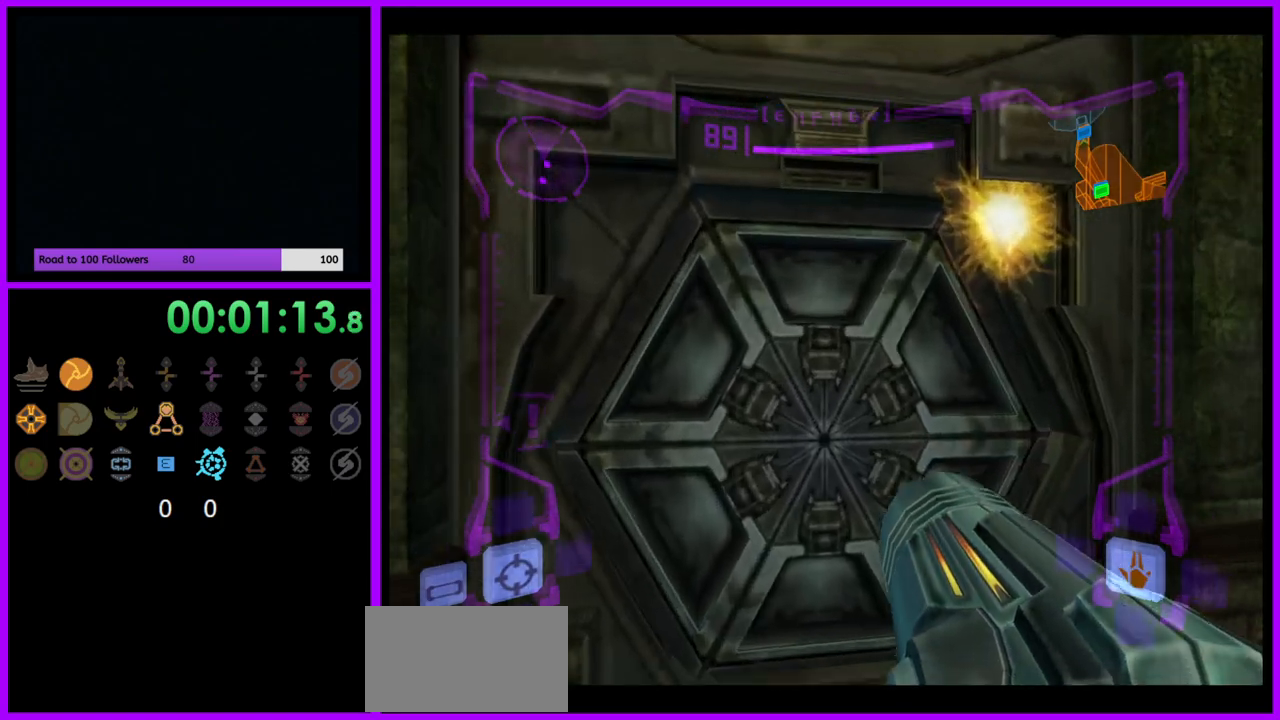
{"buttons": [], "left_stick": "center", "right_stick": "center", "events": []}
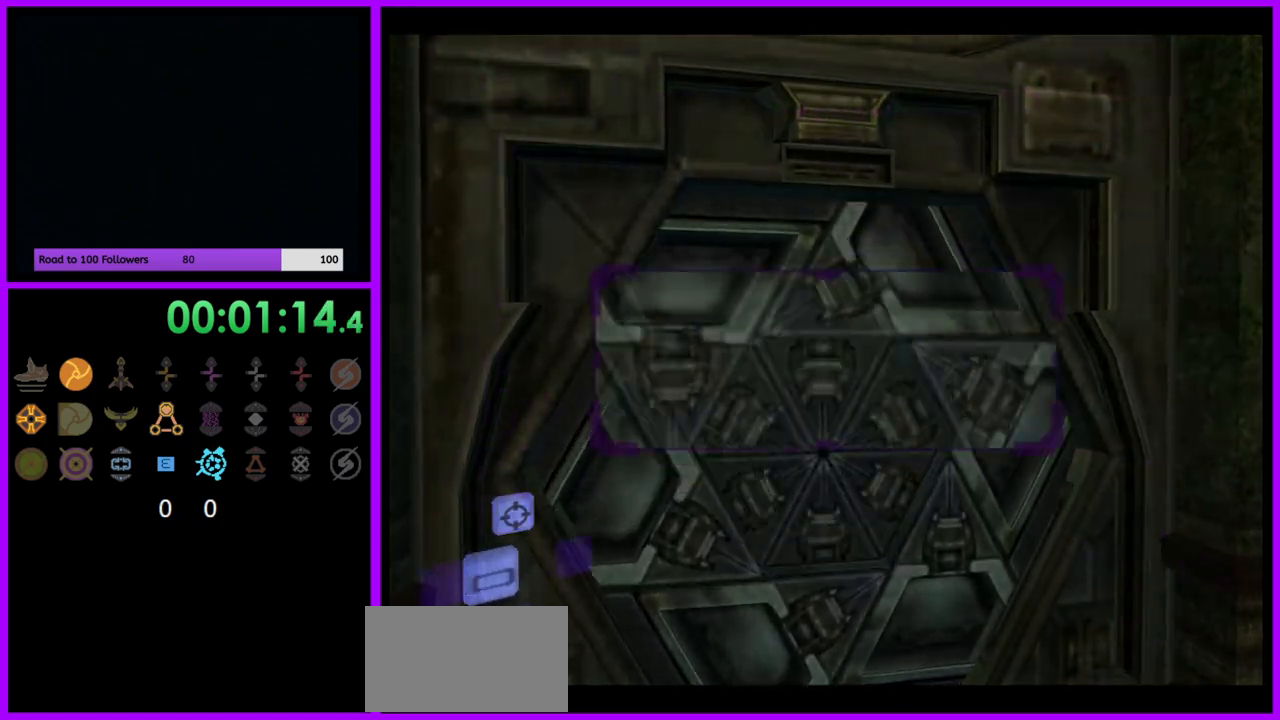
{"buttons": ["L1"], "left_stick": "up", "right_stick": "center", "events": [[167, "left_stick", "up"], [400, "L1", "down"]]}
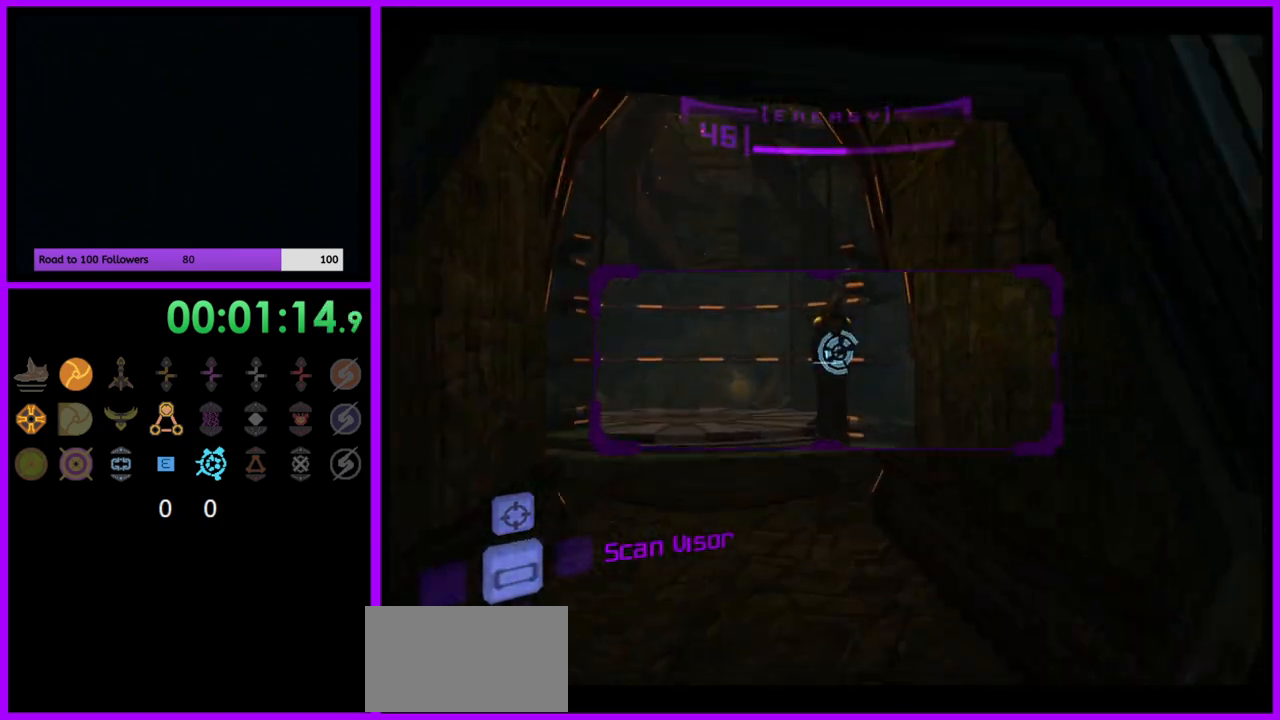
{"buttons": ["L1"], "left_stick": "up", "right_stick": "center", "events": []}
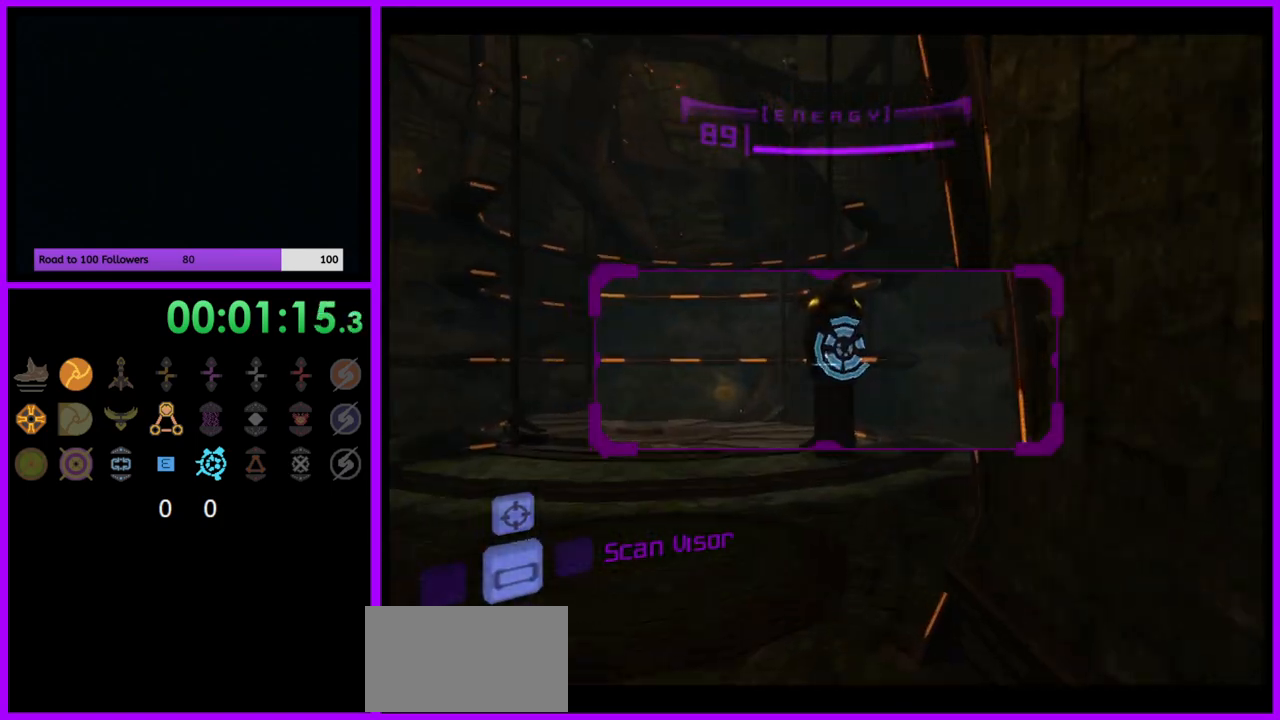
{"buttons": ["L1"], "left_stick": "up", "right_stick": "center", "events": []}
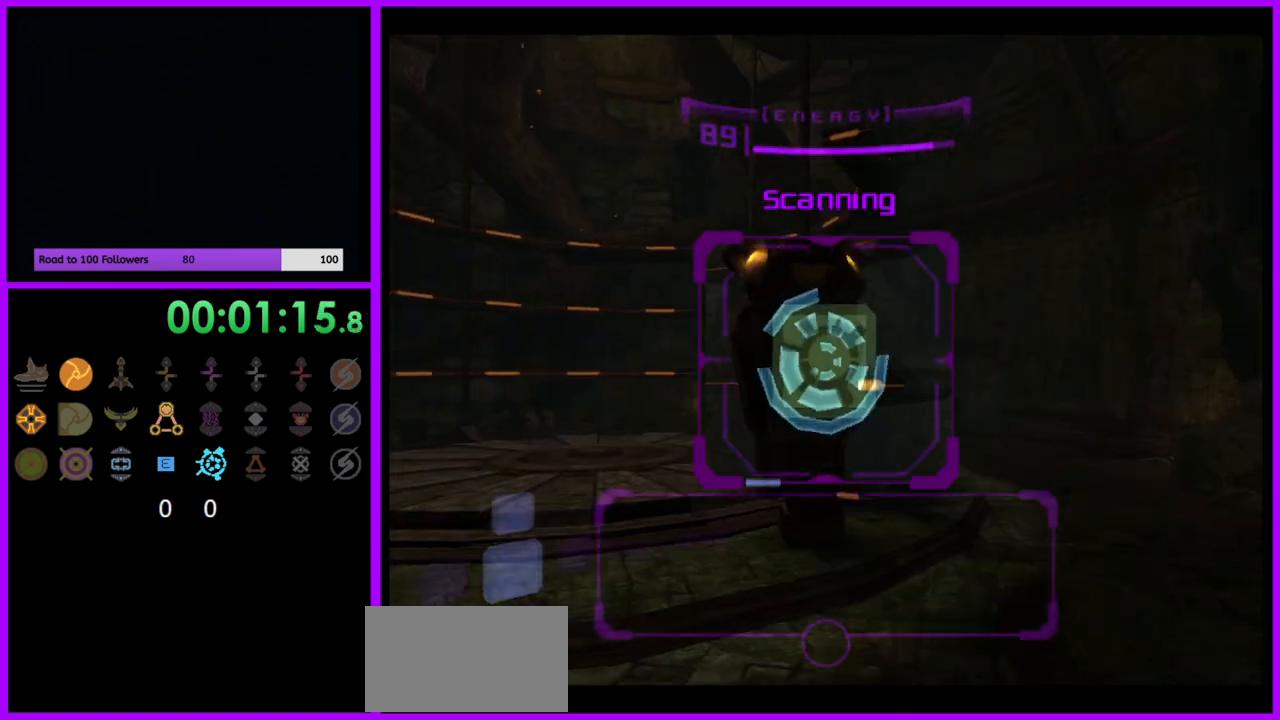
{"buttons": ["L1"], "left_stick": "left", "right_stick": "center", "events": [[200, "B", "down"], [200, "left_stick", "left"], [267, "B", "up"]]}
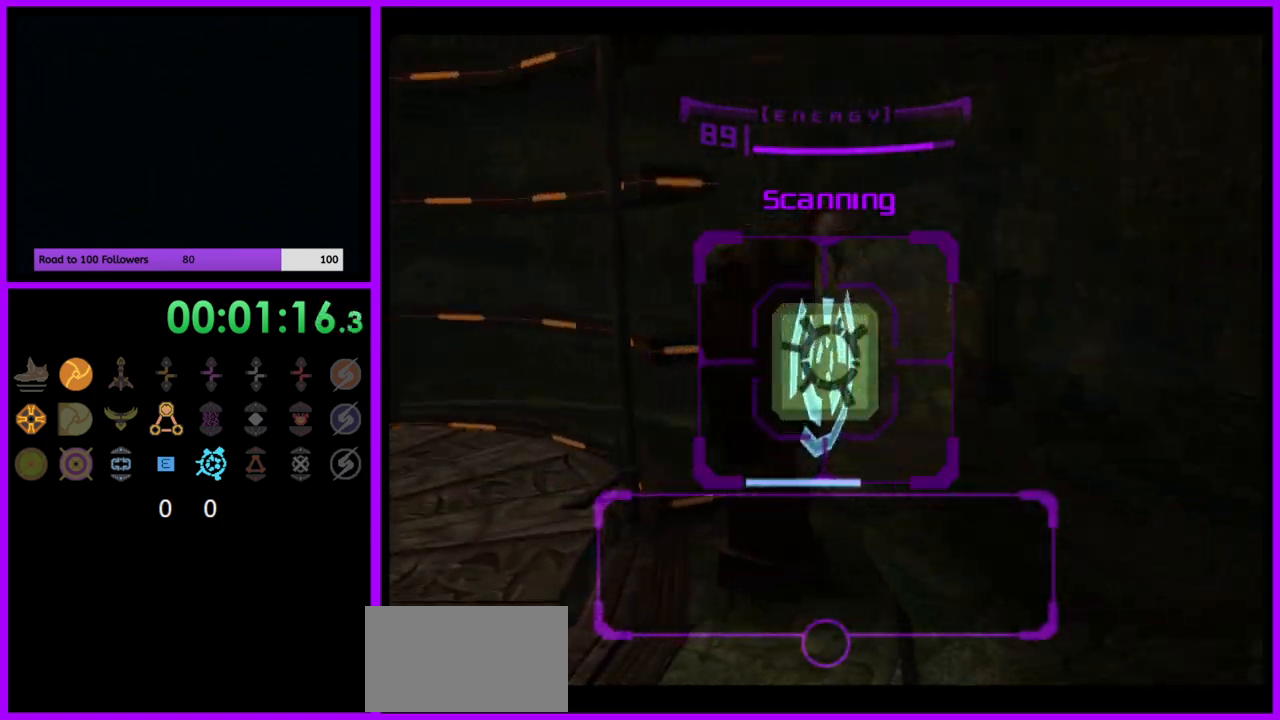
{"buttons": ["L1"], "left_stick": "left", "right_stick": "center", "events": []}
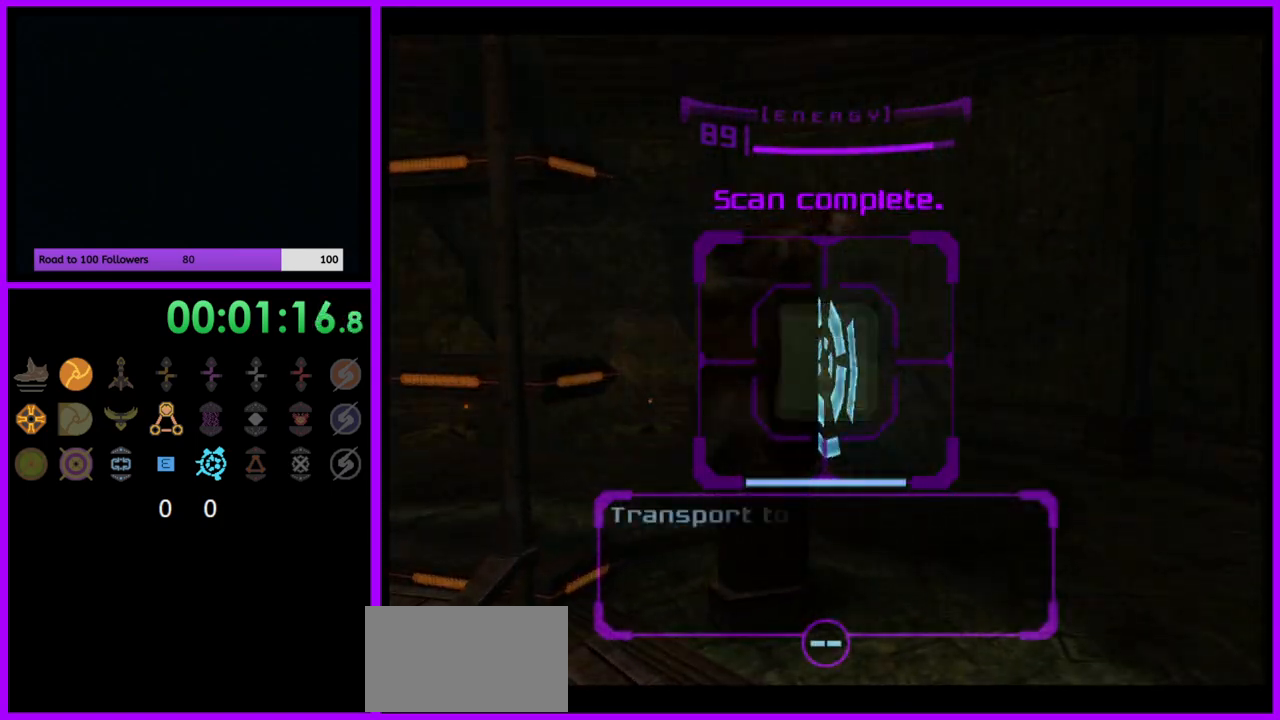
{"buttons": ["L1"], "left_stick": "left", "right_stick": "center", "events": [[17, "L1", "up"], [333, "L1", "down"]]}
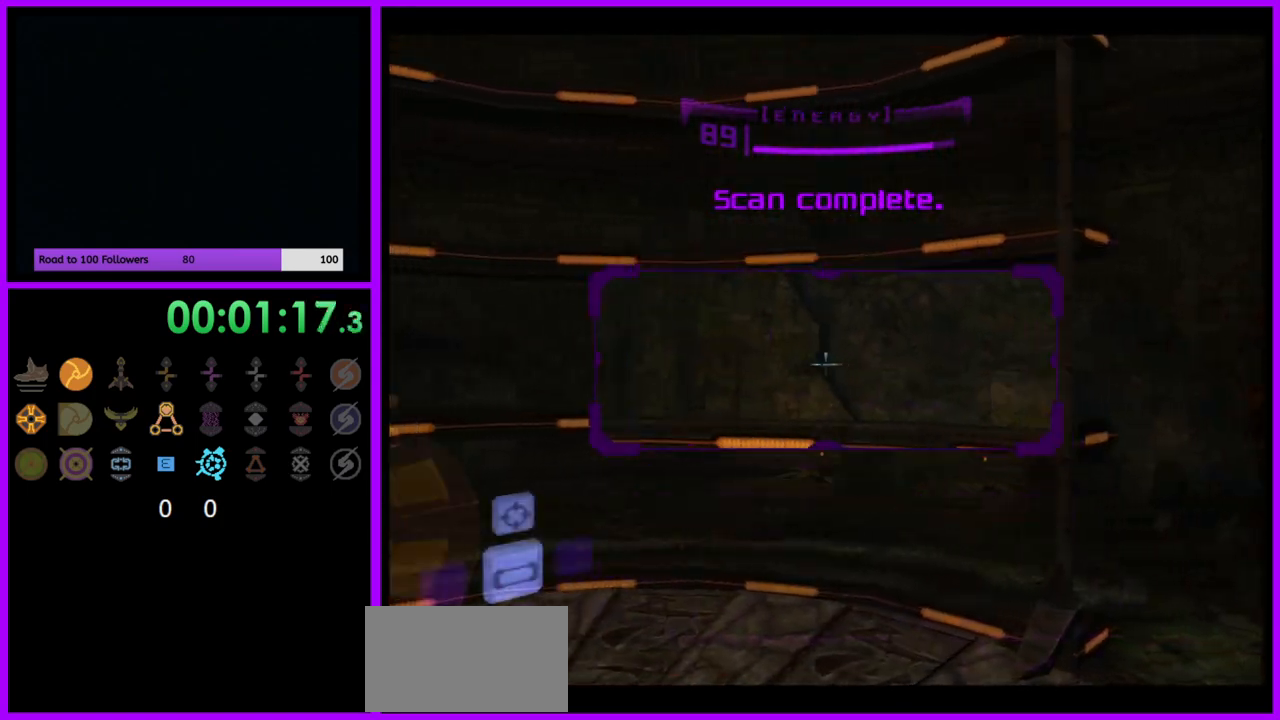
{"buttons": ["L1"], "left_stick": "center", "right_stick": "center", "events": [[250, "left_stick", "up-left"], [350, "left_stick", "center"]]}
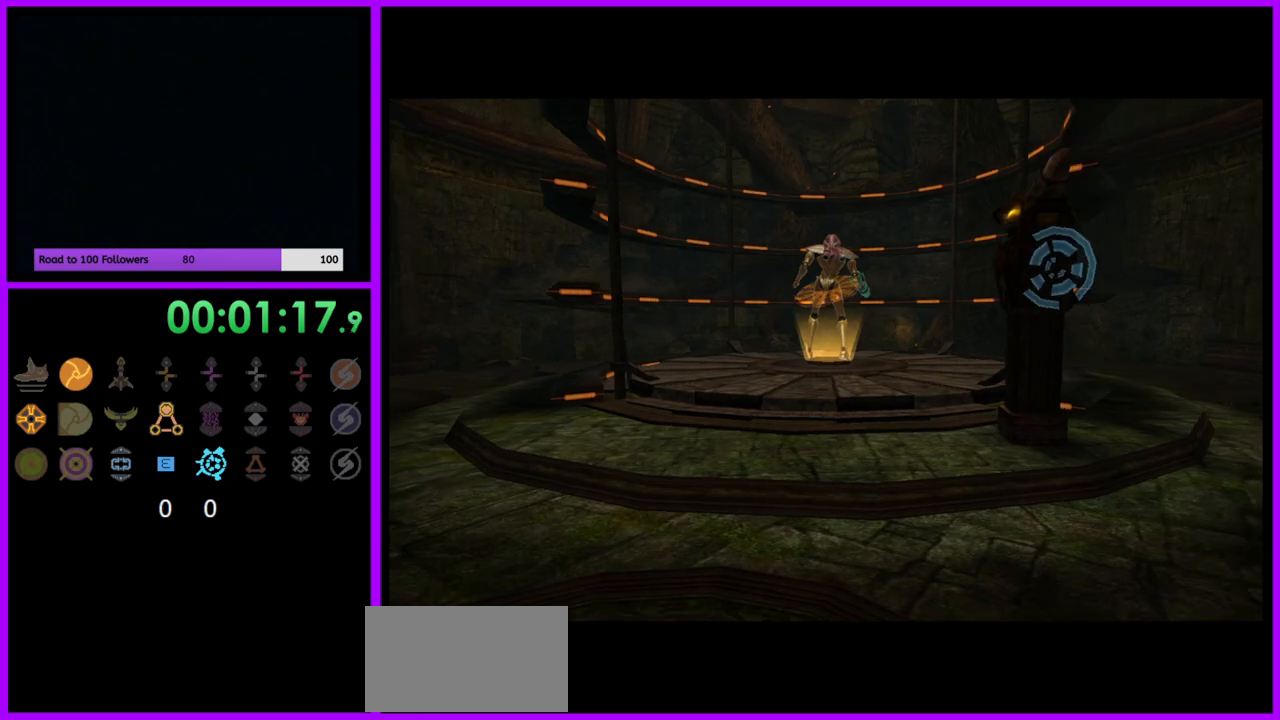
{"buttons": [], "left_stick": "center", "right_stick": "center", "events": [[33, "L1", "up"]]}